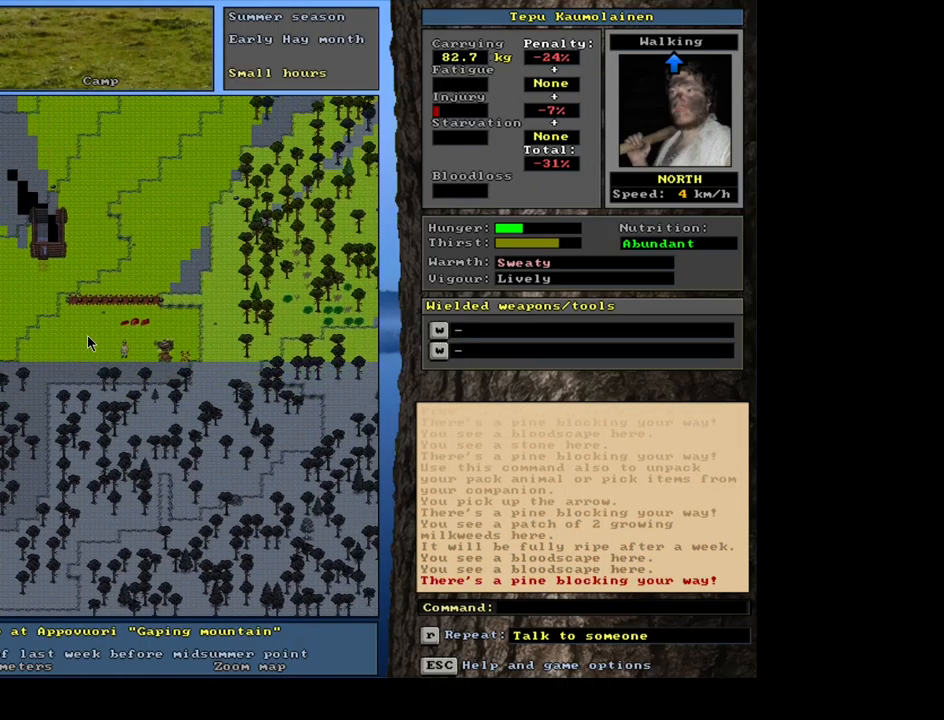
Gameplay with keyboard and mouse; each line is a JSON object with the keys and mouse buttons held at the frame after it. "events" lists presses ("down") and releases ("up") of "/", "0", "1", "2", "3", "4", "5", "6", "7", "8", "9", "a", "alt_l", "alt_r", "b", "backslash", "backspace", "c", "caps_lock", "comma", "ctrl_l", "ctrl_r", "d", "down", "e", "equals", "escape", "f", "f1", "f10", "f11", "f12", "f2", "f3", "f4", "f5", "f6", "f7", "f8", "f9", "g", "h", "i", "j", "k", "l", "lbracket", "left", "m", "minus", "n", "num0", "num1", "num2", "num3", "num4", "num5", "num6", "num7", "num8", "num9", "o", "p", "q", "quote", "r", "rbracket", "return", "right", "s", "semicolon", "shift_l", "shift_r", "space", "super", "t", "tab", "tilde", "u", "up", "v", "w", "x", "y", "z", "mouse_left", "mouse_wheel", "mouse_right", "mouse_mb4" and "mouse_mb5" between this image and that frame as [ms after this image, input, new state], when the widget could be followed in between; "." appears only as held states. "mouse_left", "mouse_wheel", "mouse_right", "mouse_mb4", "mouse_mb5" = the "left", "wheel", "right", "mb4", "mb5" buttons of the "mouse" list. No other keys are recorded. "wheel" means that the mouse wheel is clicked or scrolled. Mouse movement is not recorded. Not read: other_keys.
{"keys": ["ctrl_l"], "mouse": [], "events": [[350, "num9", "down"], [383, "num9", "up"]]}
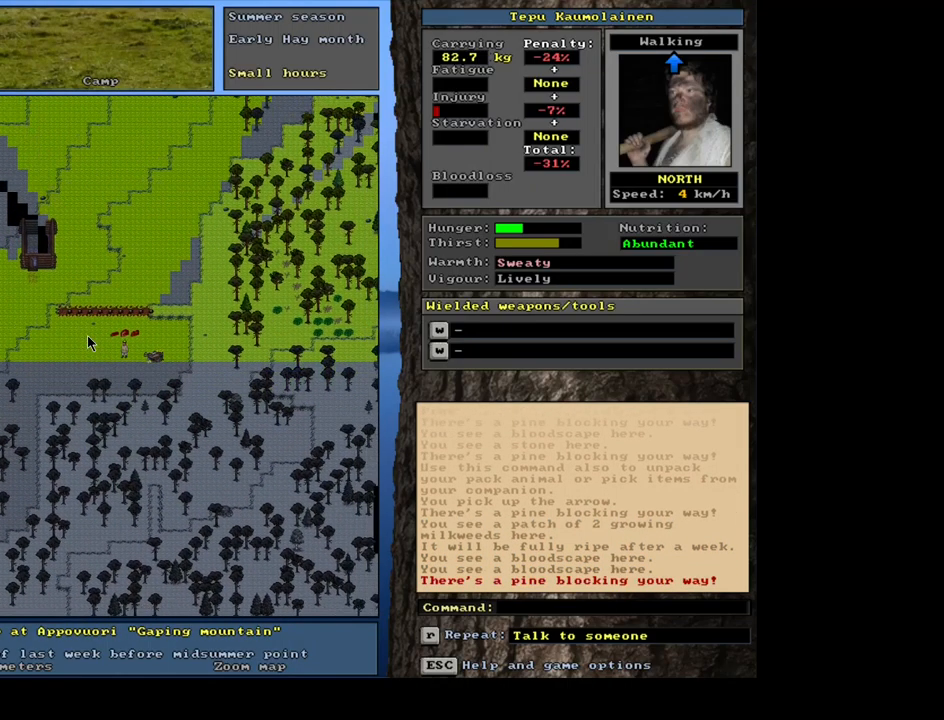
{"keys": ["ctrl_l"], "mouse": [], "events": [[333, "num6", "down"], [417, "num6", "up"]]}
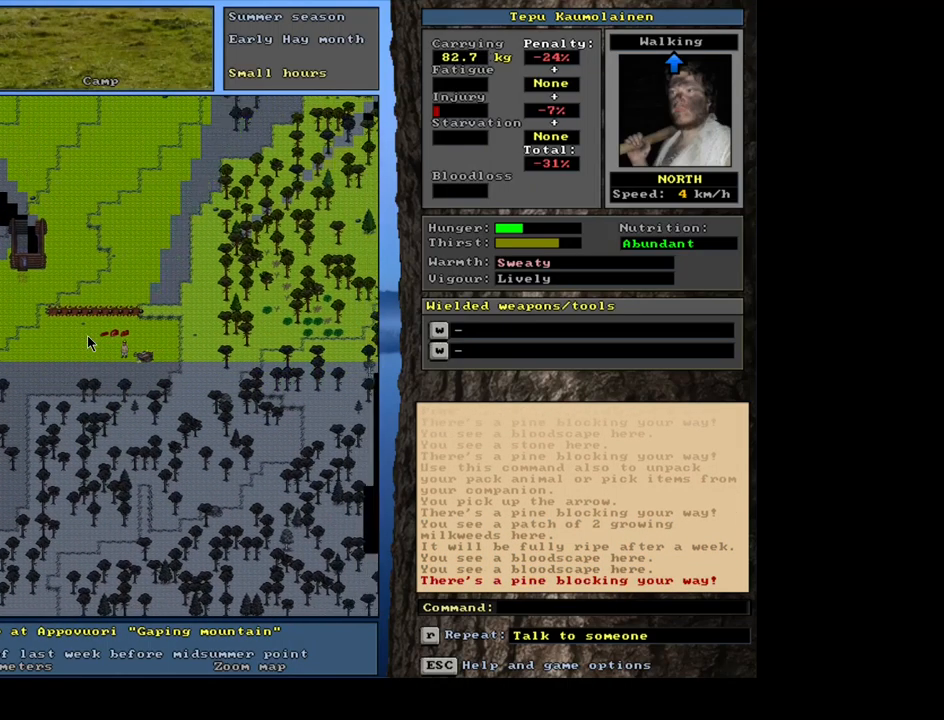
{"keys": [], "mouse": [], "events": [[33, "num6", "down"], [100, "num6", "up"], [400, "ctrl_l", "up"]]}
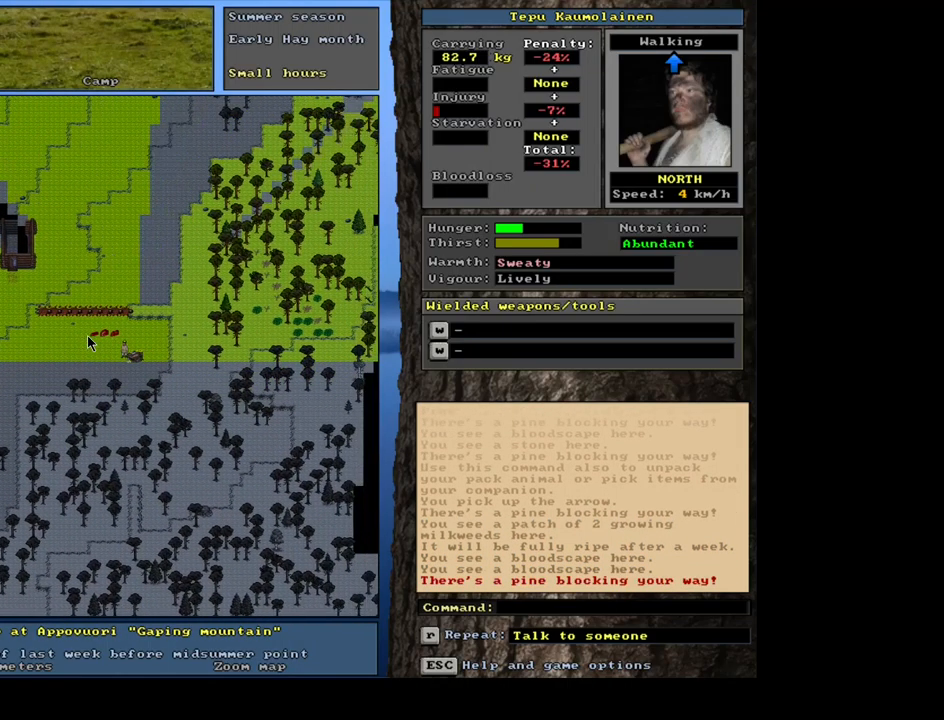
{"keys": ["ctrl_l"], "mouse": [], "events": [[50, "num3", "down"], [133, "num3", "up"], [383, "ctrl_l", "down"]]}
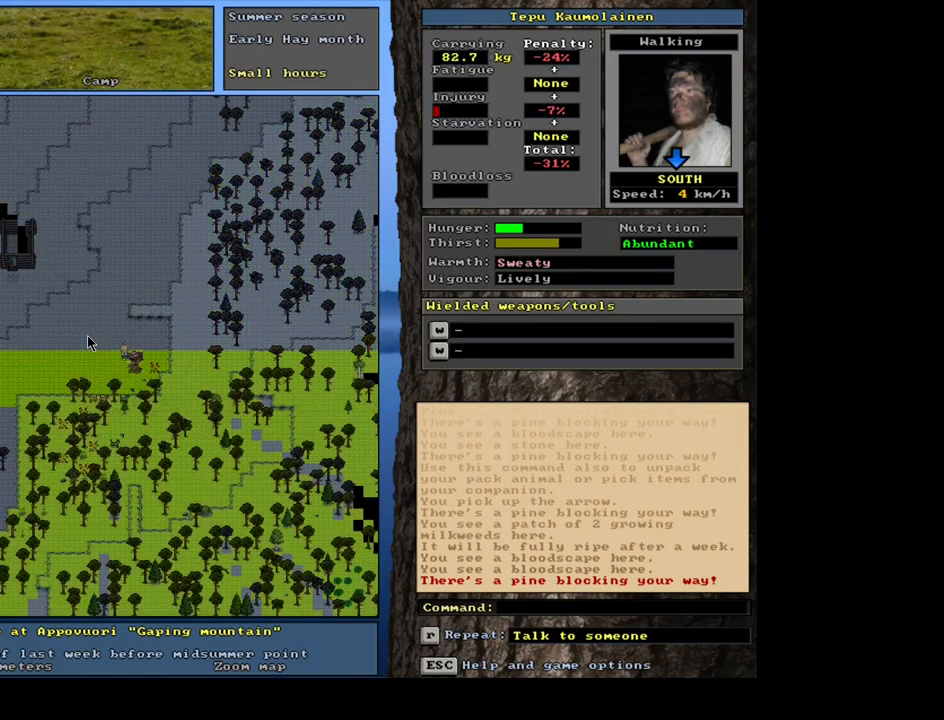
{"keys": ["ctrl_l"], "mouse": [], "events": [[133, "num3", "down"], [233, "num3", "up"]]}
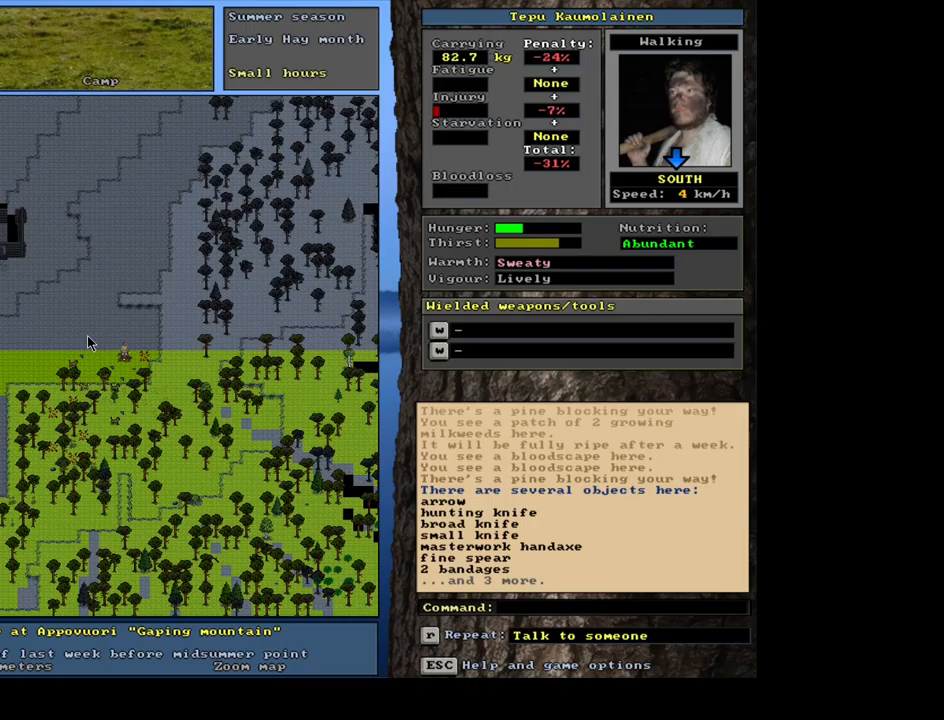
{"keys": [], "mouse": [], "events": [[133, "num8", "down"], [233, "num8", "up"], [333, "ctrl_l", "up"]]}
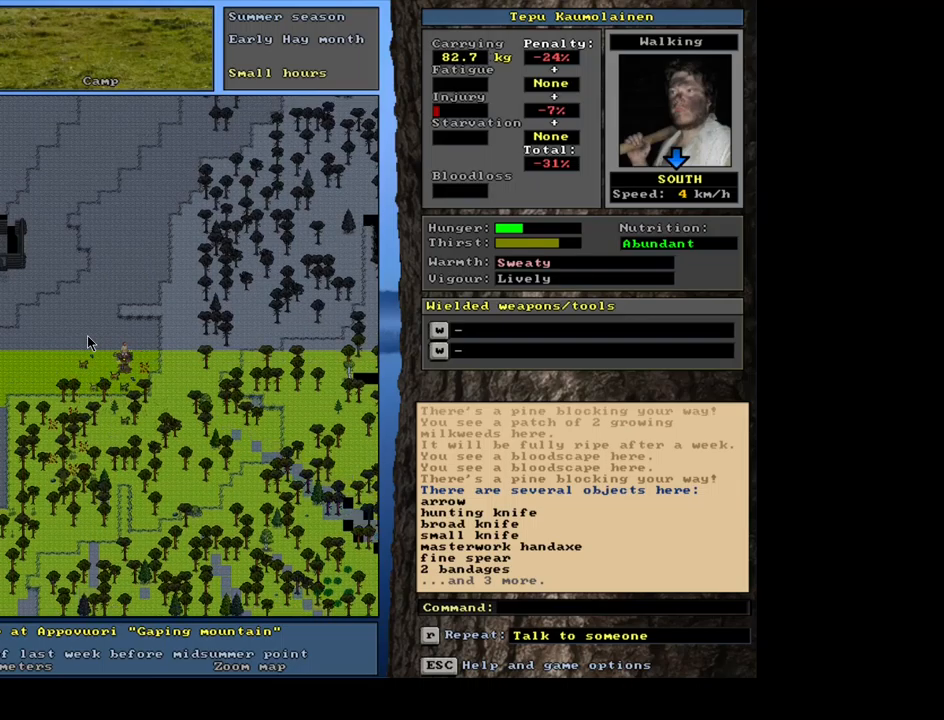
{"keys": [], "mouse": [], "events": []}
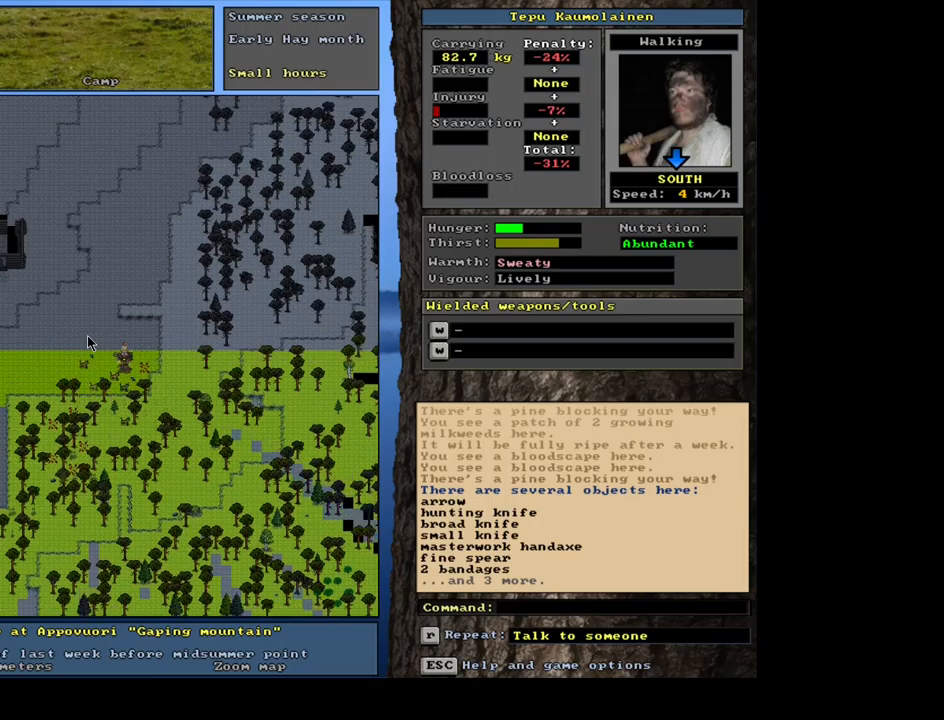
{"keys": [], "mouse": [], "events": [[83, "d", "down"], [217, "d", "up"]]}
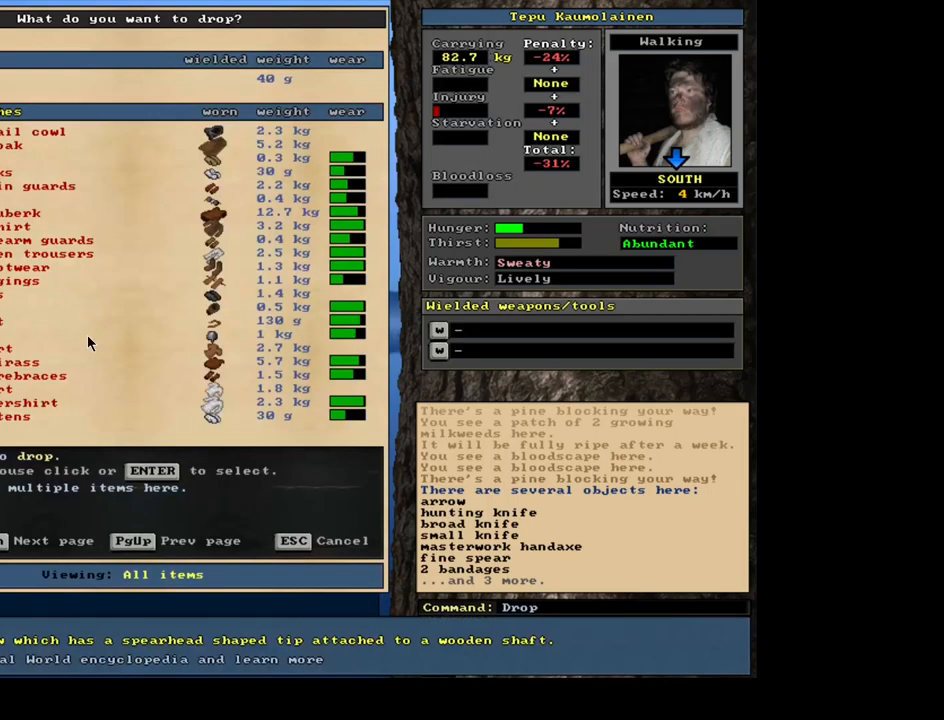
{"keys": [], "mouse": [], "events": [[300, "equals", "down"], [300, "shift_l", "down"], [400, "equals", "up"], [500, "shift_l", "up"]]}
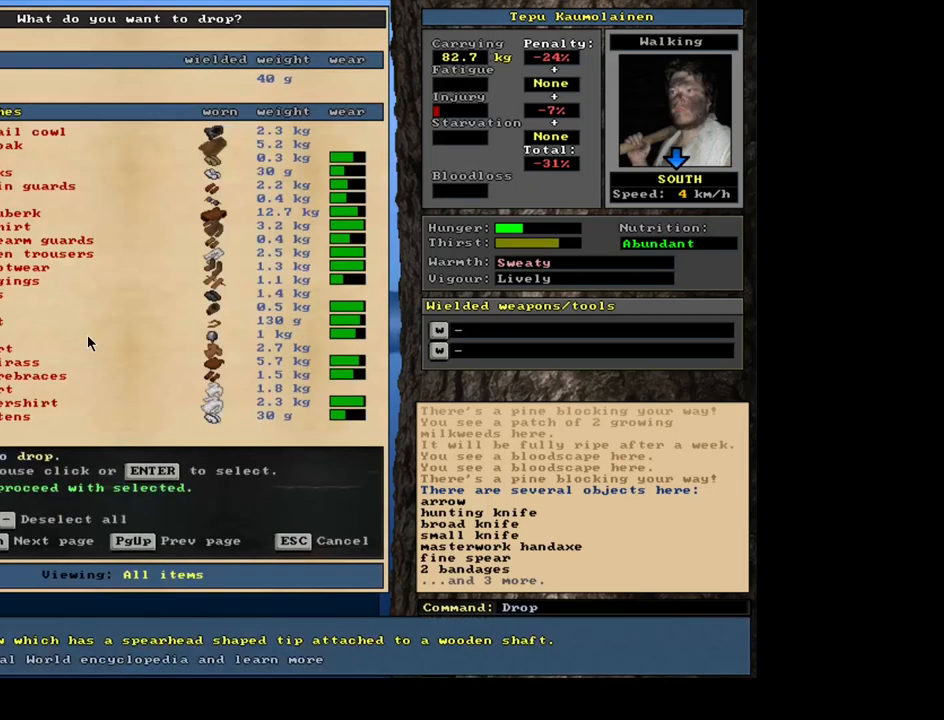
{"keys": [], "mouse": [], "events": [[200, "space", "down"], [333, "space", "up"]]}
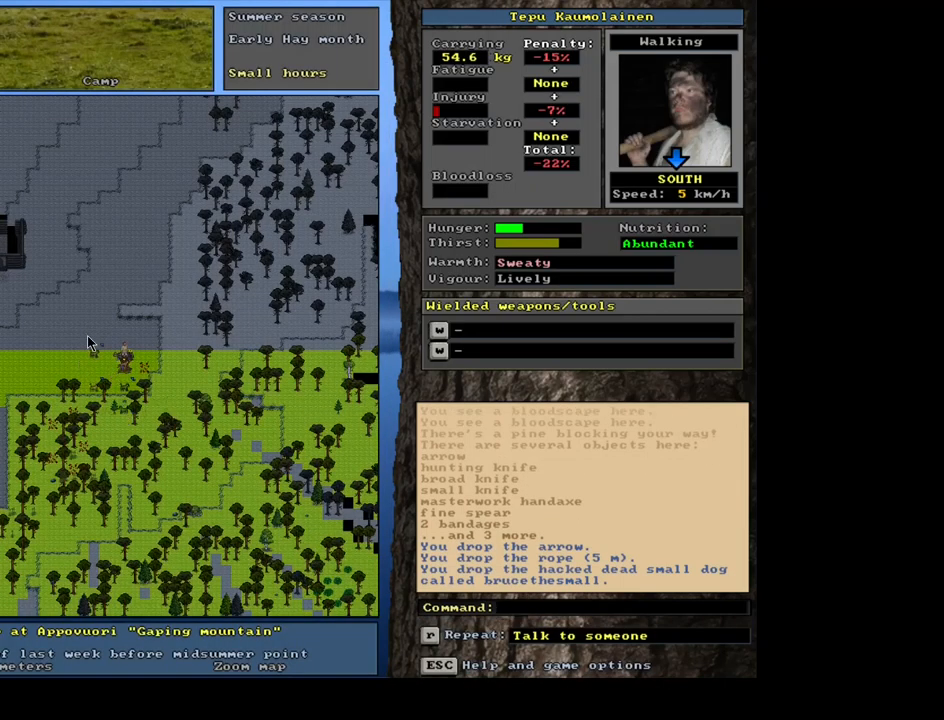
{"keys": [], "mouse": [], "events": []}
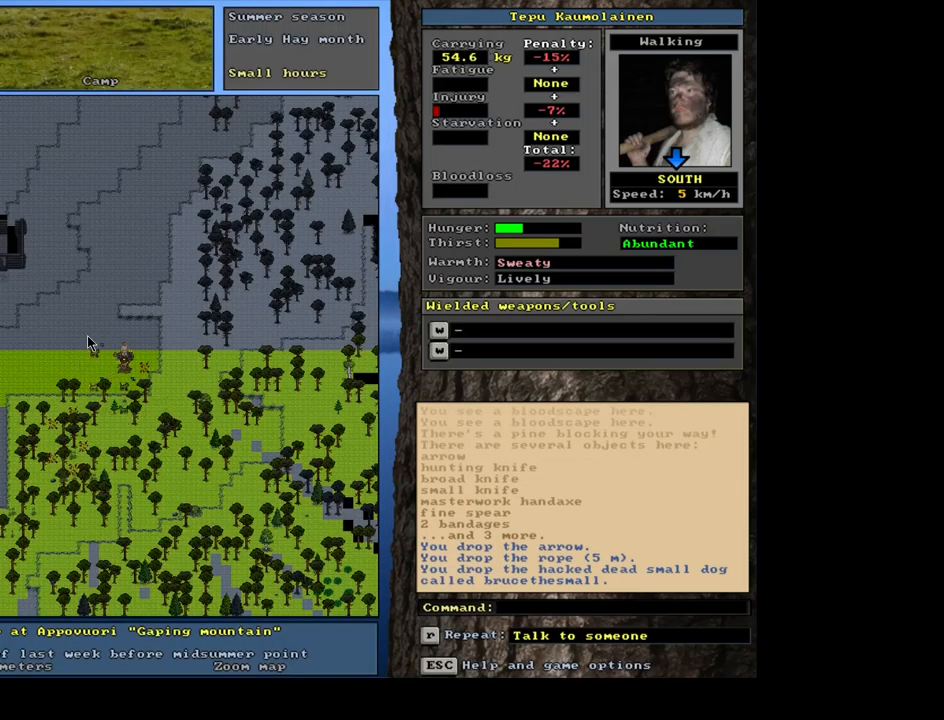
{"keys": ["ctrl_l", "num2"], "mouse": [], "events": [[267, "ctrl_l", "down"], [383, "num2", "down"]]}
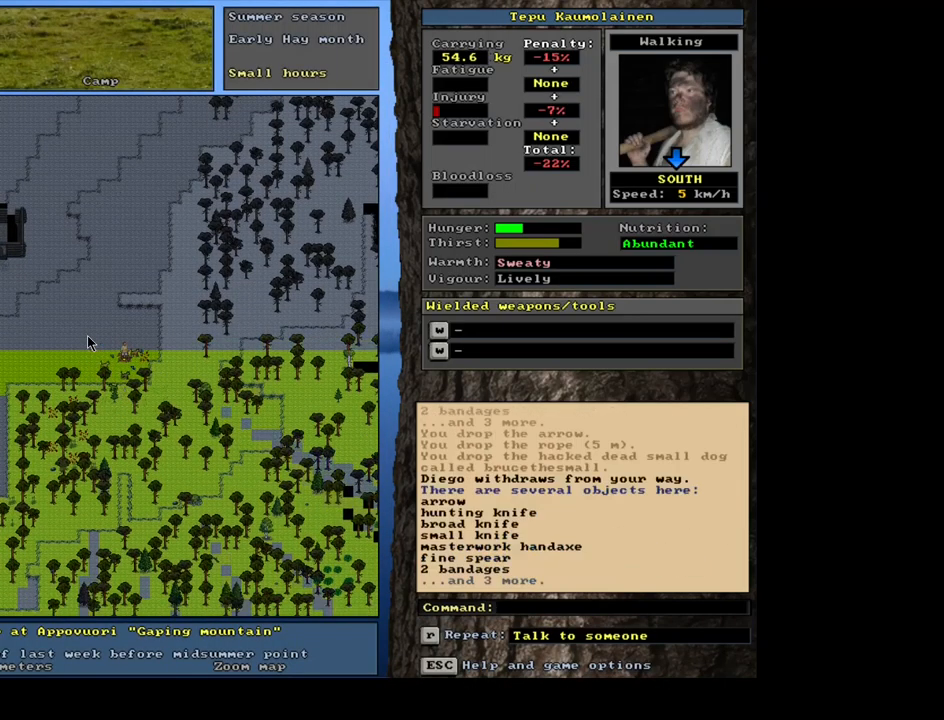
{"keys": [], "mouse": [], "events": [[17, "num2", "up"], [33, "ctrl_l", "up"]]}
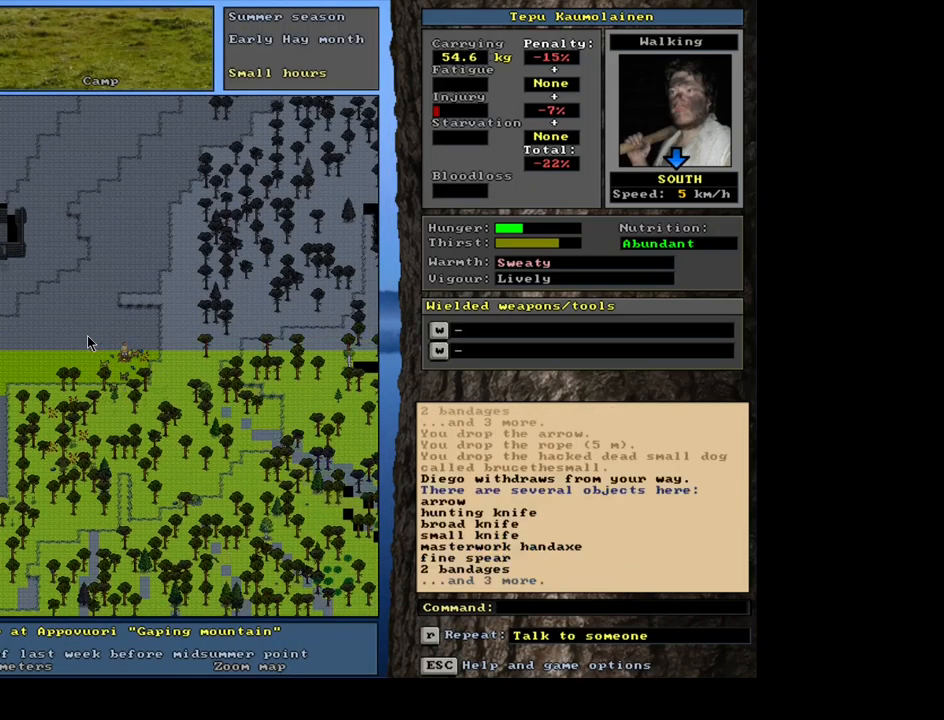
{"keys": [], "mouse": [], "events": [[333, "g", "down"], [417, "g", "up"]]}
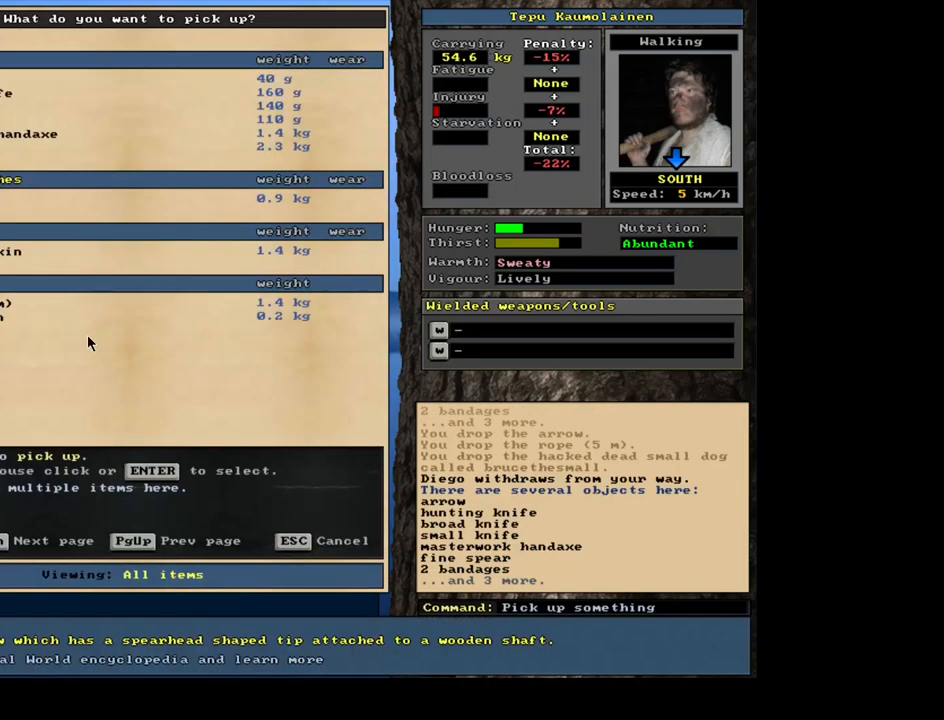
{"keys": [], "mouse": [], "events": [[50, "shift_l", "down"], [133, "equals", "down"], [217, "equals", "up"], [267, "shift_l", "up"]]}
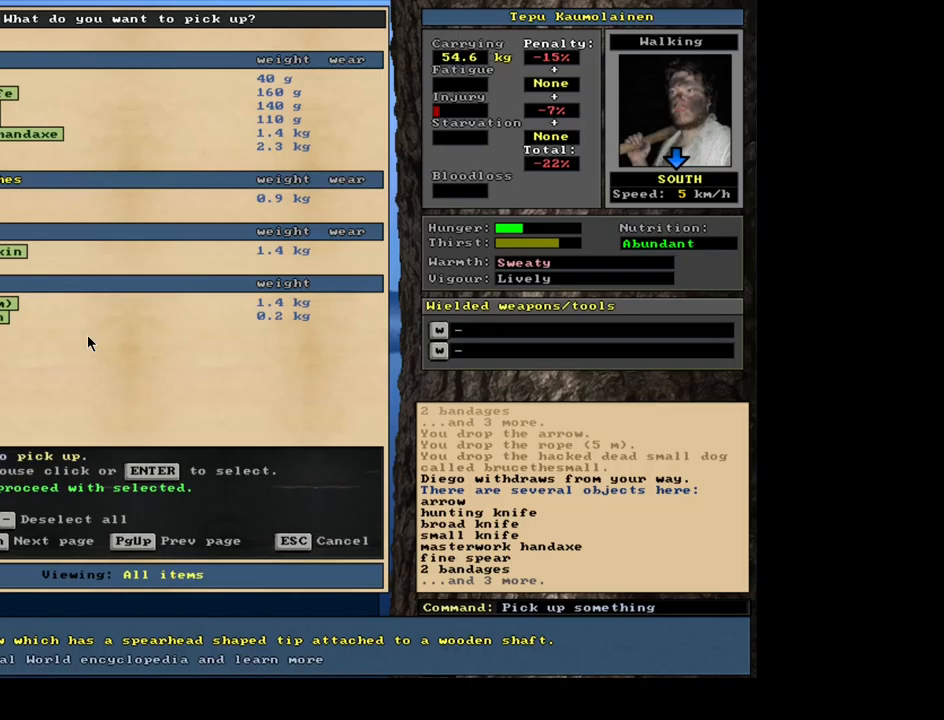
{"keys": [], "mouse": [], "events": [[84, "space", "down"], [167, "space", "up"], [284, "space", "down"], [334, "space", "up"], [400, "space", "down"], [500, "space", "up"]]}
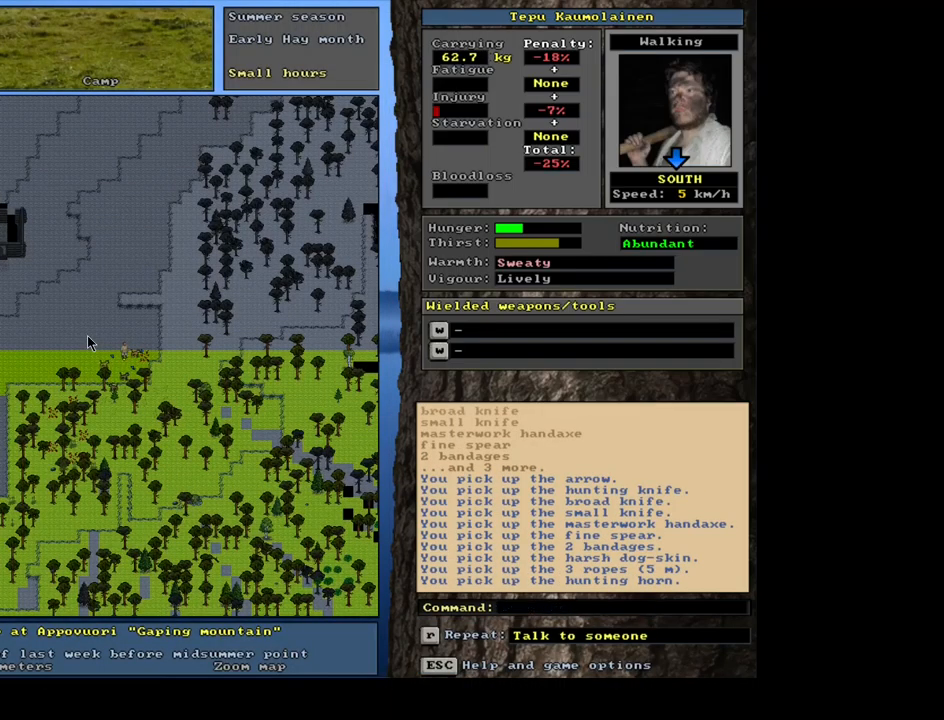
{"keys": [], "mouse": [], "events": [[234, "ctrl_l", "down"], [317, "num8", "down"], [384, "ctrl_l", "up"], [400, "num8", "up"]]}
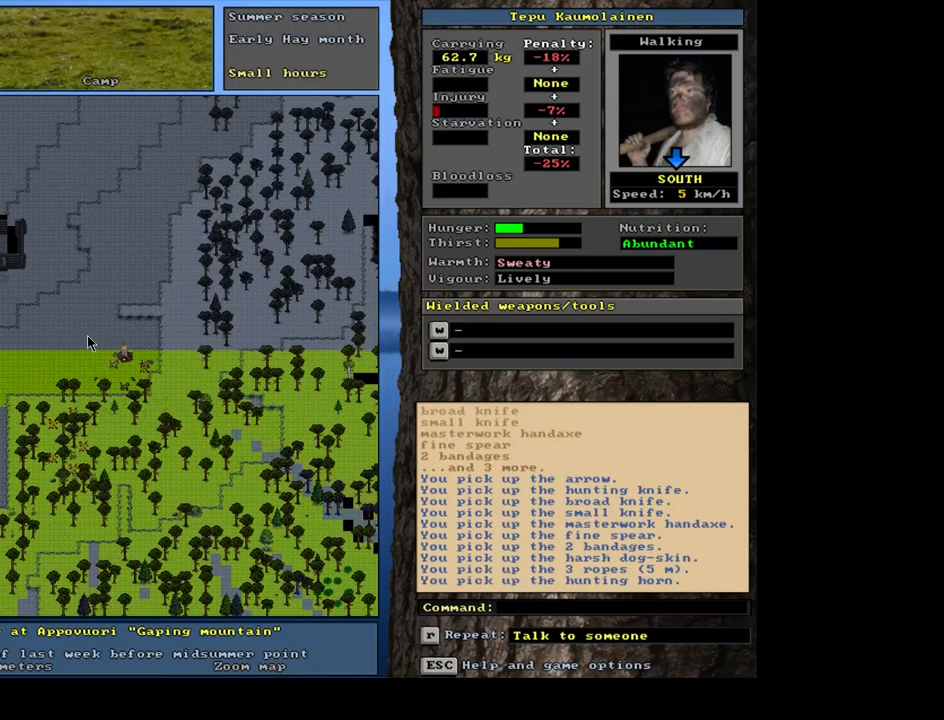
{"keys": [], "mouse": [], "events": []}
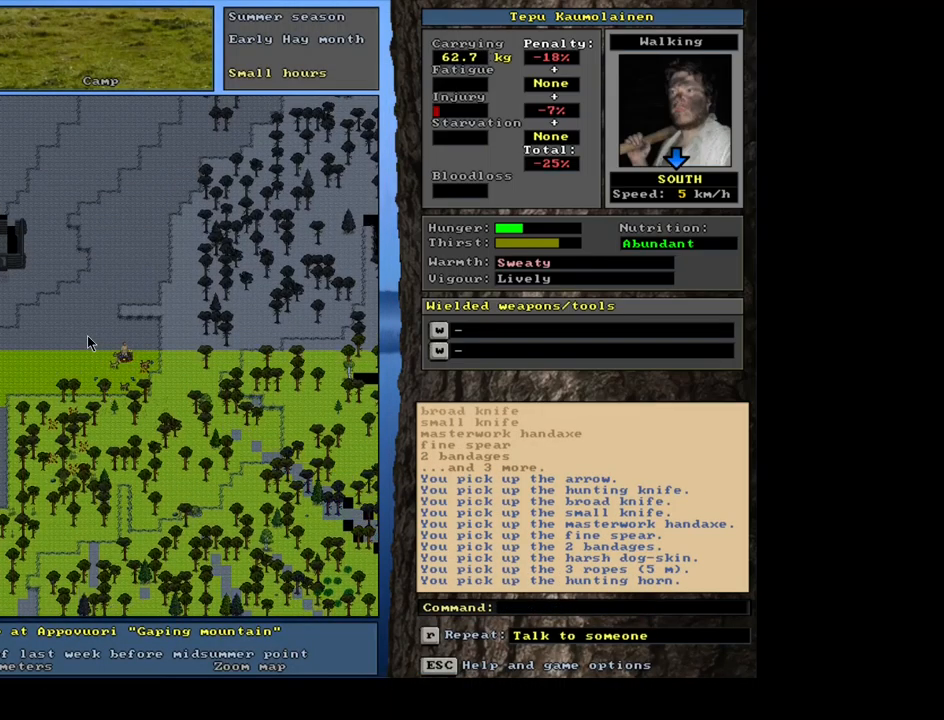
{"keys": [], "mouse": [], "events": [[150, "d", "down"], [250, "d", "up"]]}
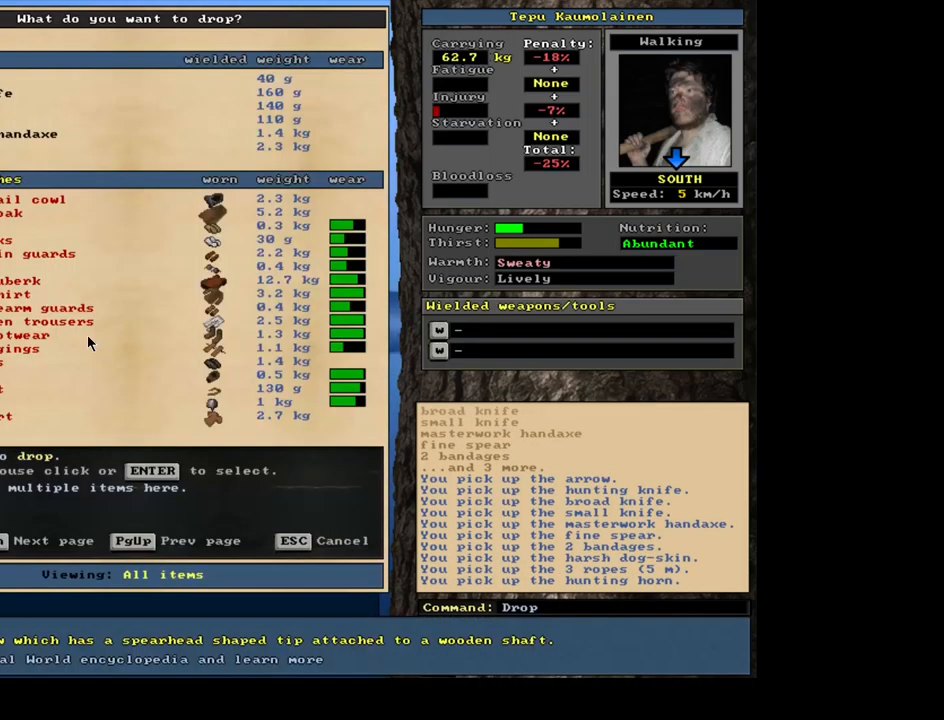
{"keys": [], "mouse": [], "events": [[134, "tab", "down"], [267, "tab", "up"]]}
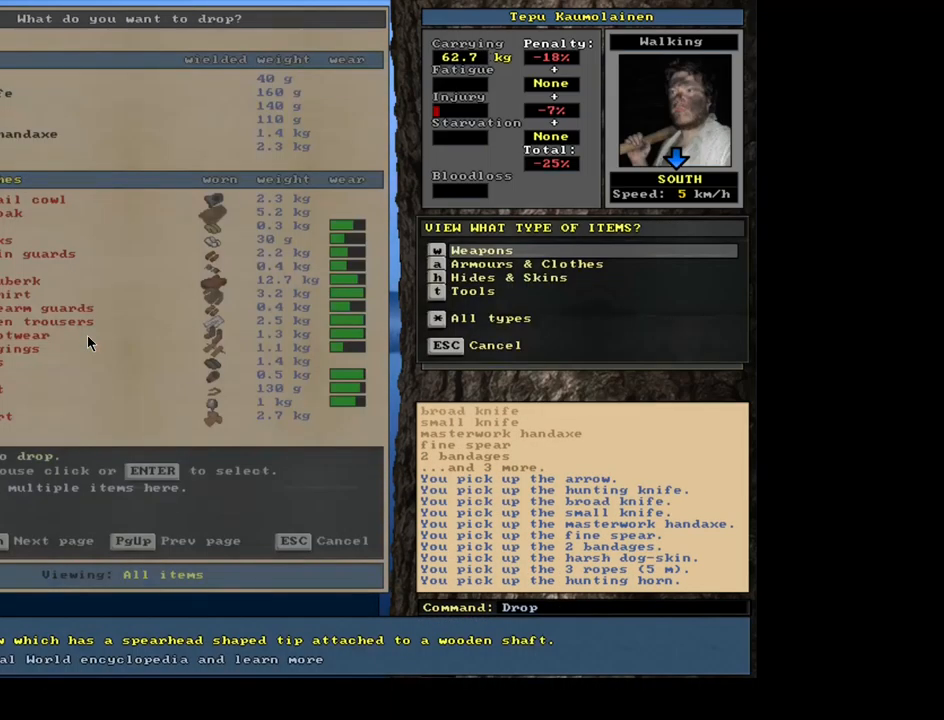
{"keys": [], "mouse": [], "events": []}
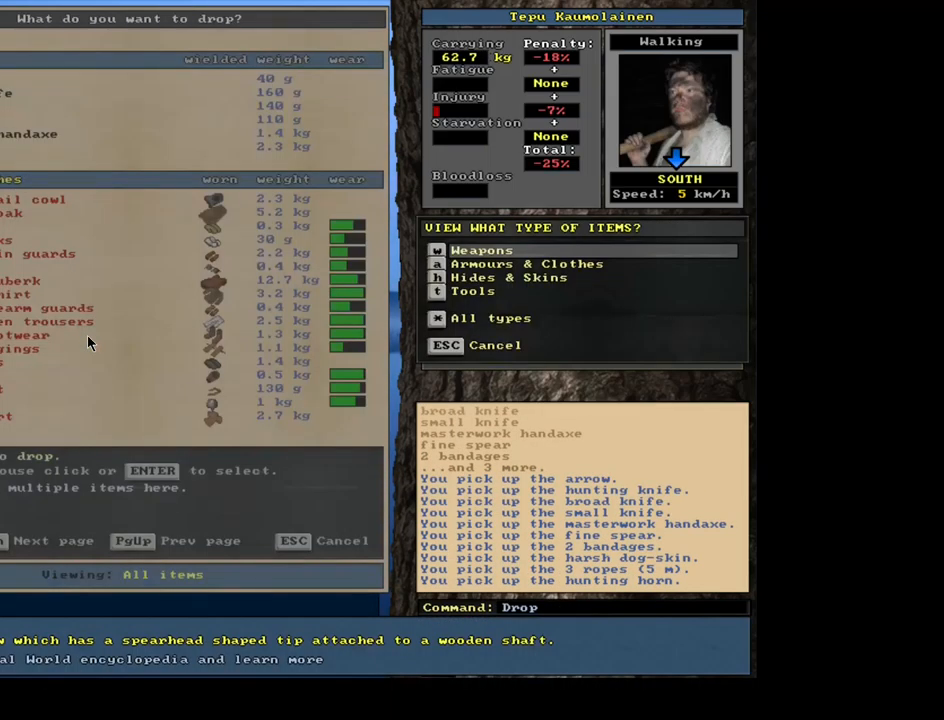
{"keys": ["return"], "mouse": [], "events": [[150, "escape", "down"], [217, "escape", "up"], [500, "return", "down"]]}
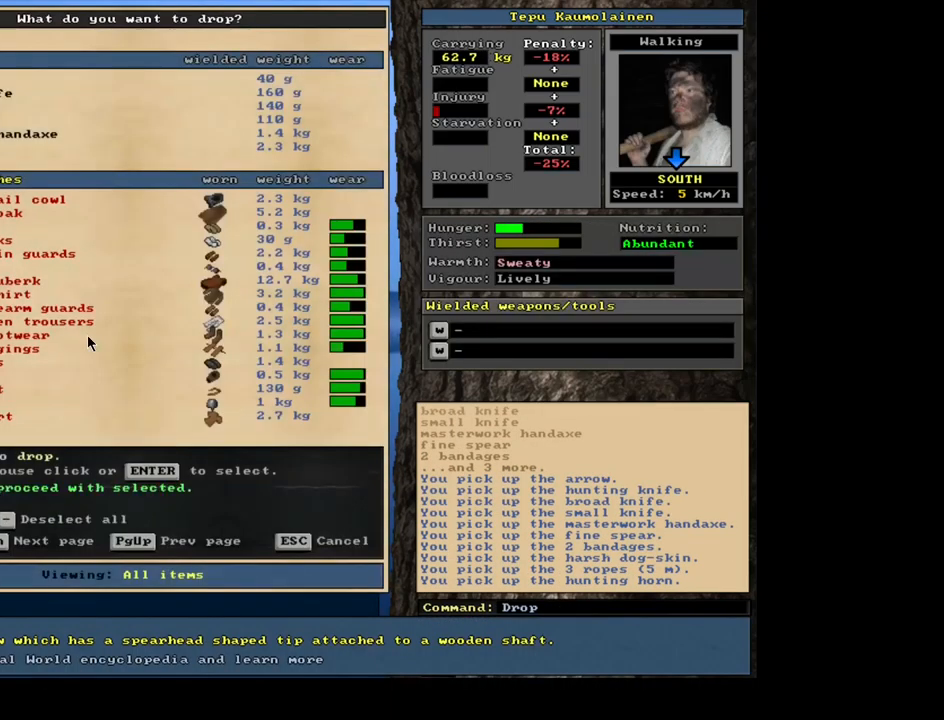
{"keys": [], "mouse": [], "events": [[84, "return", "up"]]}
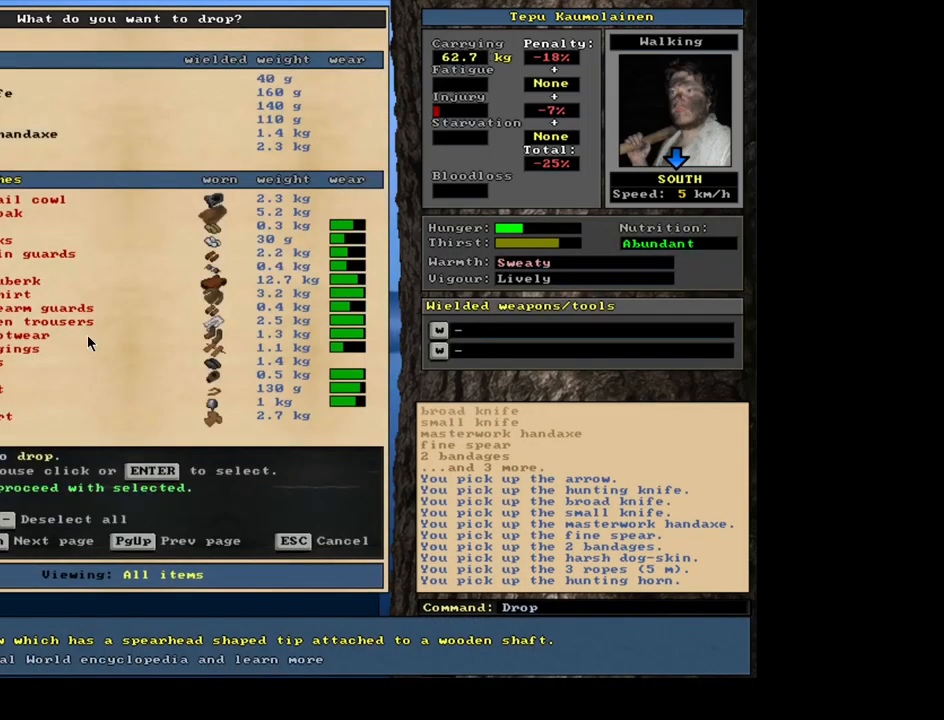
{"keys": [], "mouse": [], "events": [[150, "space", "down"], [250, "space", "up"], [267, "d", "down"], [350, "d", "up"]]}
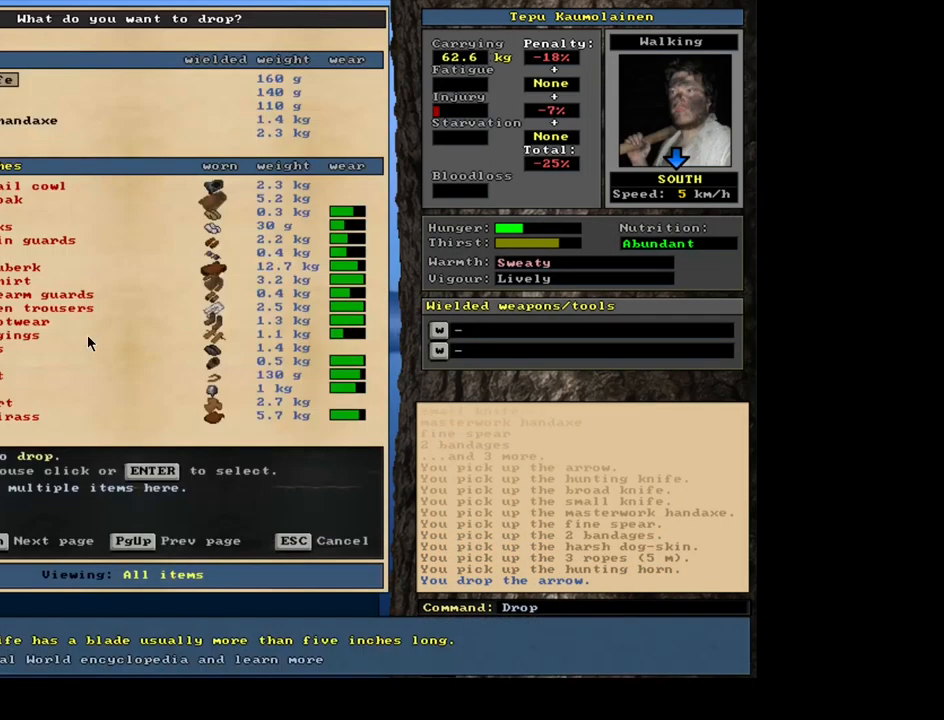
{"keys": [], "mouse": [], "events": []}
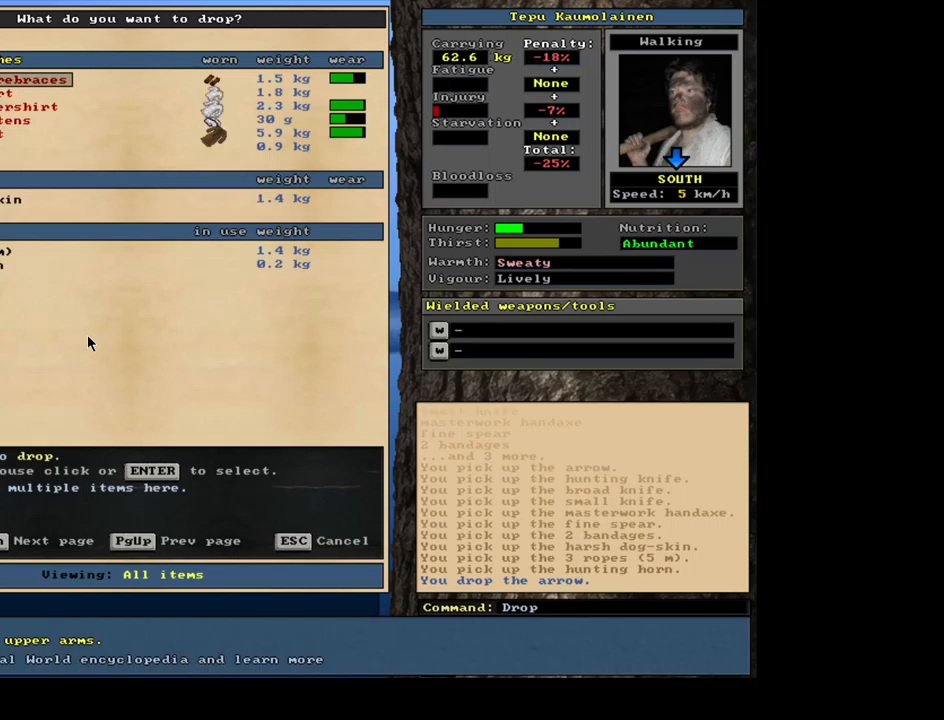
{"keys": [], "mouse": [], "events": []}
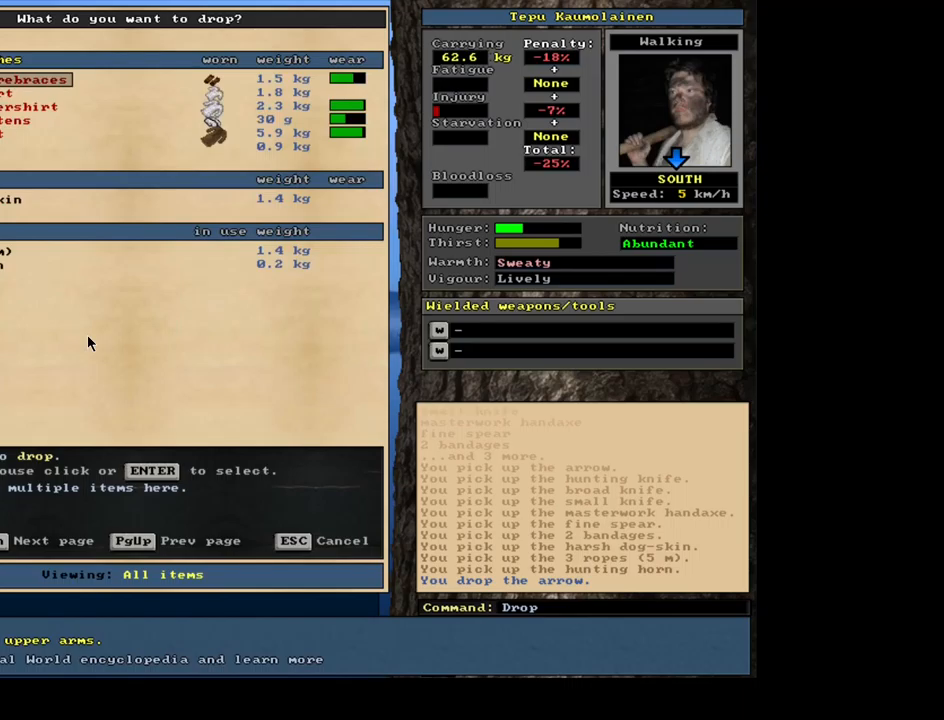
{"keys": [], "mouse": [], "events": []}
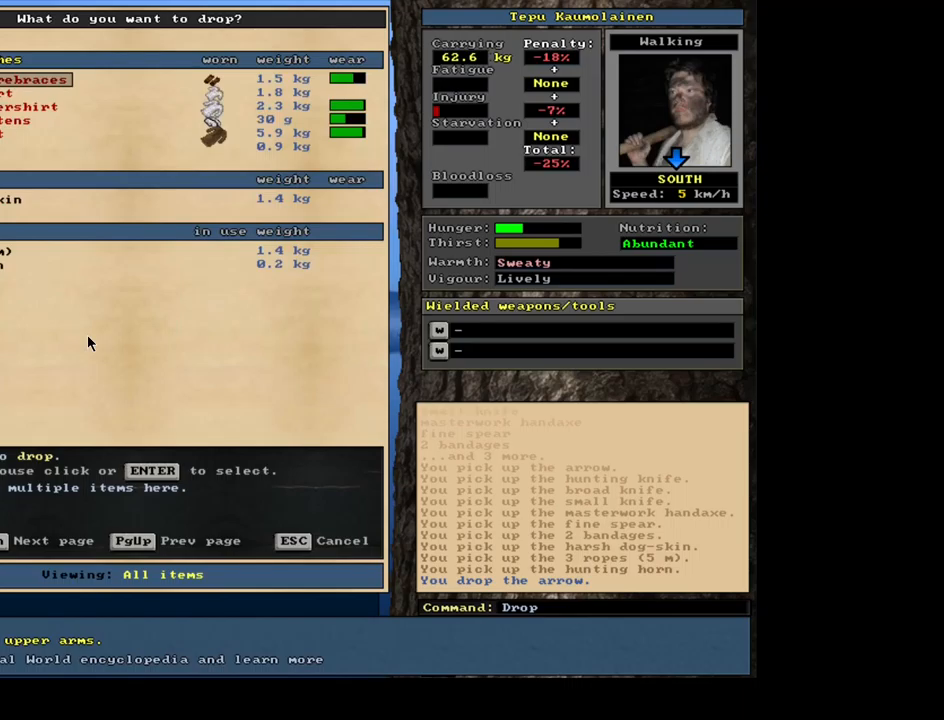
{"keys": [], "mouse": [], "events": []}
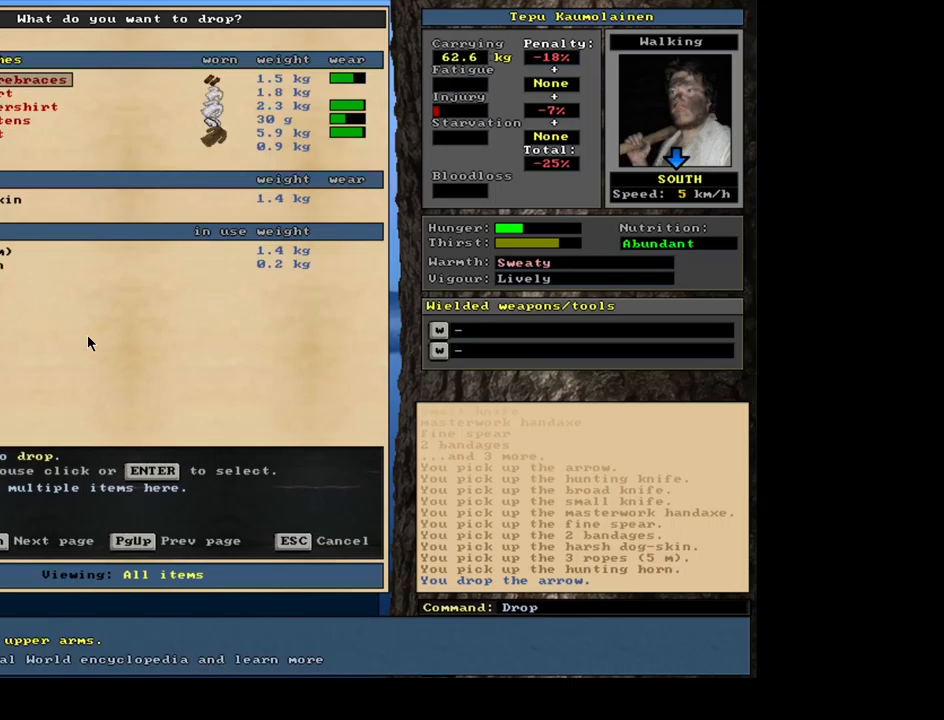
{"keys": [], "mouse": [], "events": []}
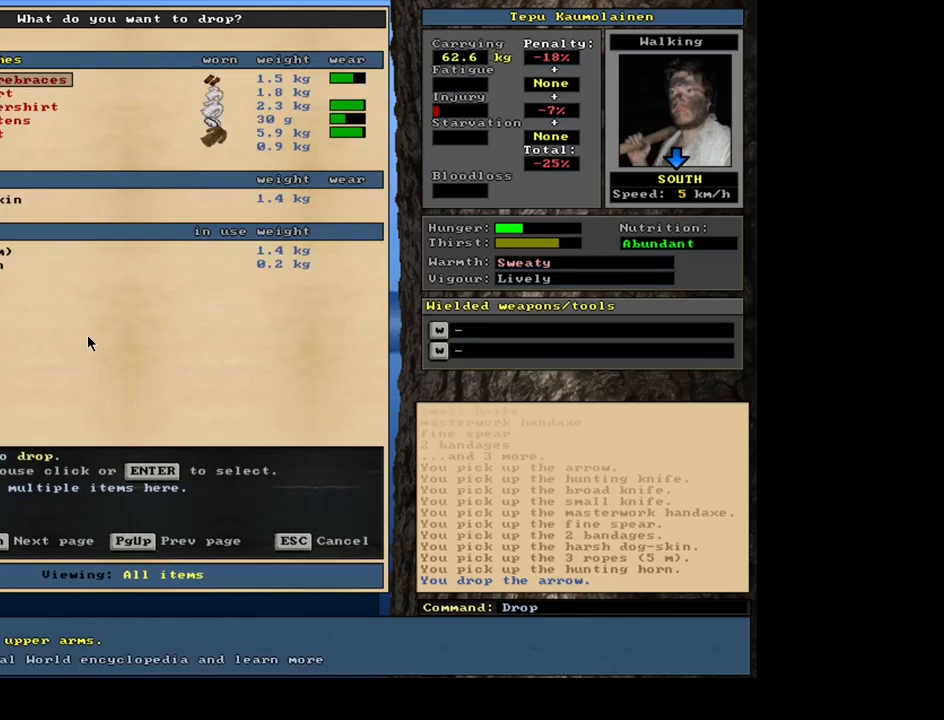
{"keys": [], "mouse": [], "events": []}
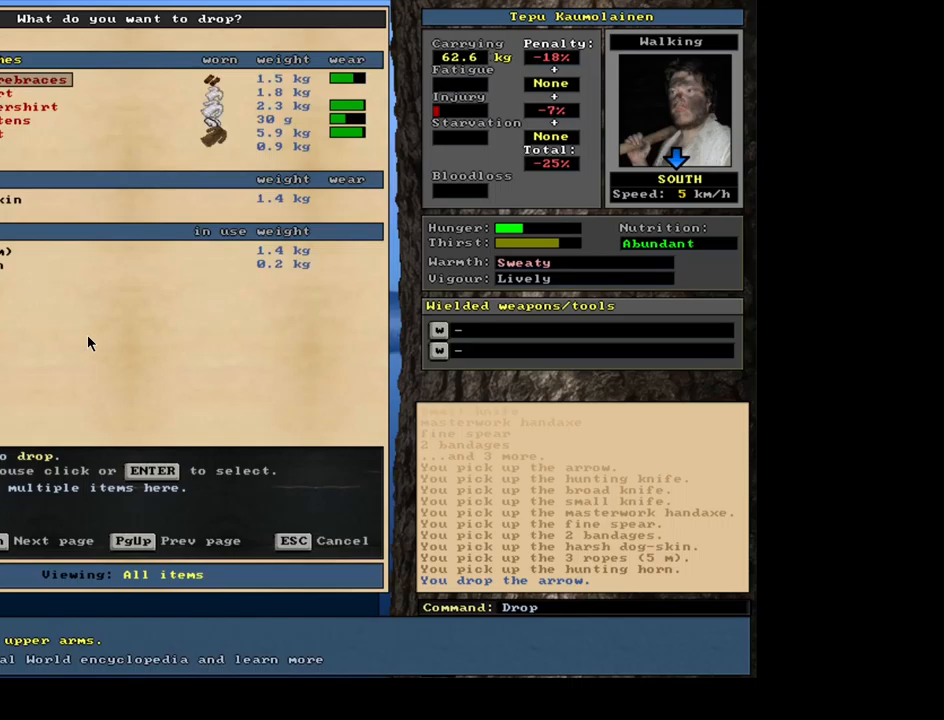
{"keys": [], "mouse": [], "events": []}